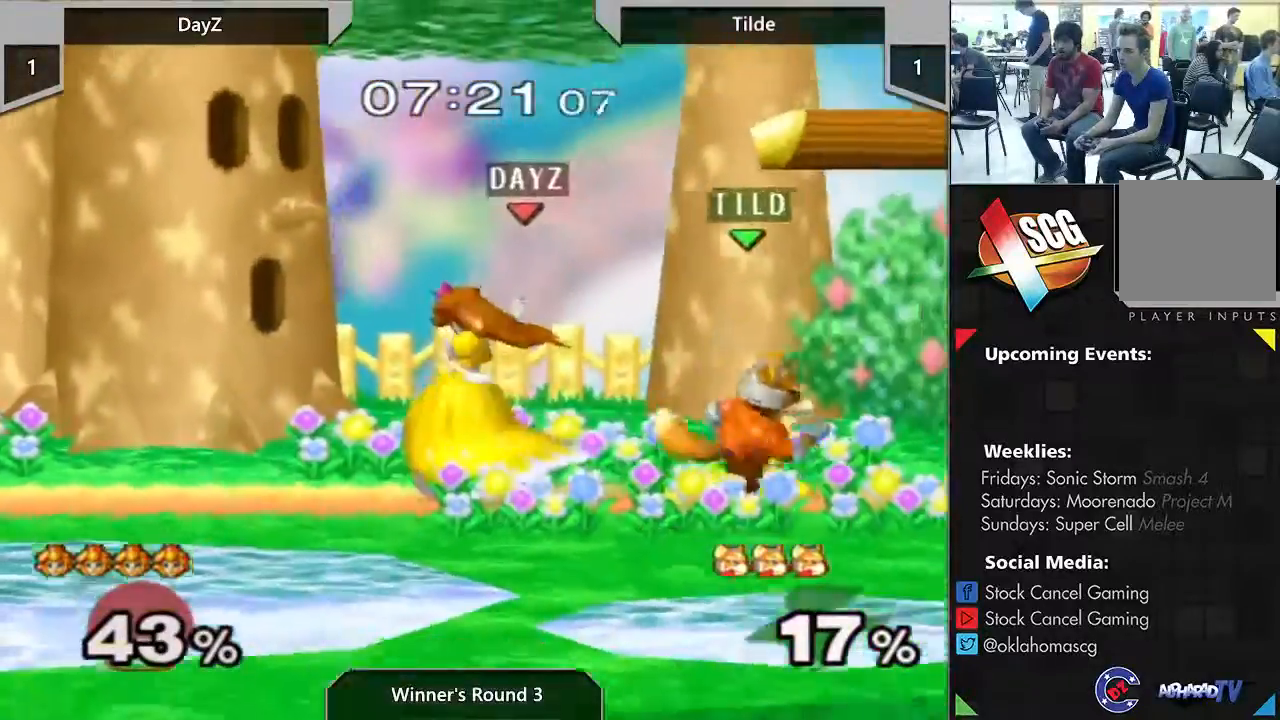
Gameplay with a controller (Nintendo layout); each line is a JSON object with the inputs held at the frame after it (dt_ms = milliseconds from this image to that frame). "events" lists button and stick changes between this image and that frame as [ms after this image, input, new state], when the widget could be followed in between. Not read: L3 R1 R3.
{"dt_ms": 500, "buttons": [], "left_stick": "center", "right_stick": "center", "events": [[233, "left_stick", "left"], [400, "left_stick", "center"]]}
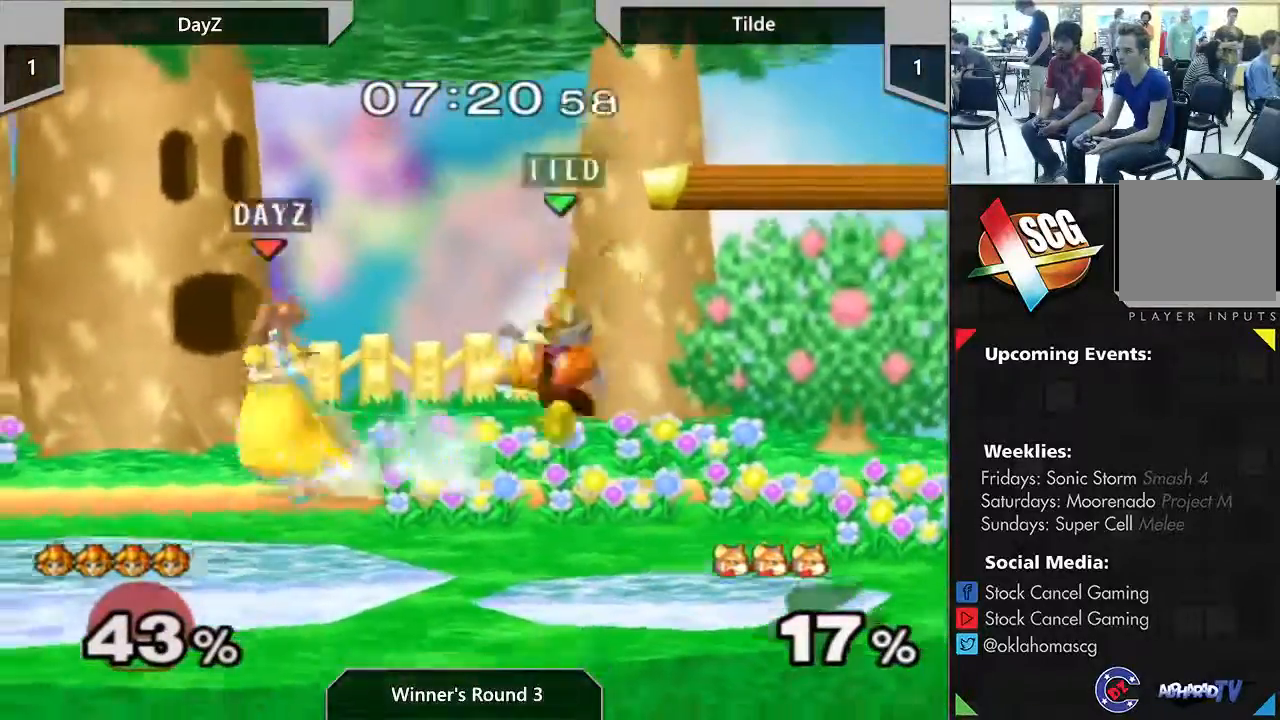
{"dt_ms": 500, "buttons": ["Y"], "left_stick": "center", "right_stick": "center", "events": [[300, "Y", "down"]]}
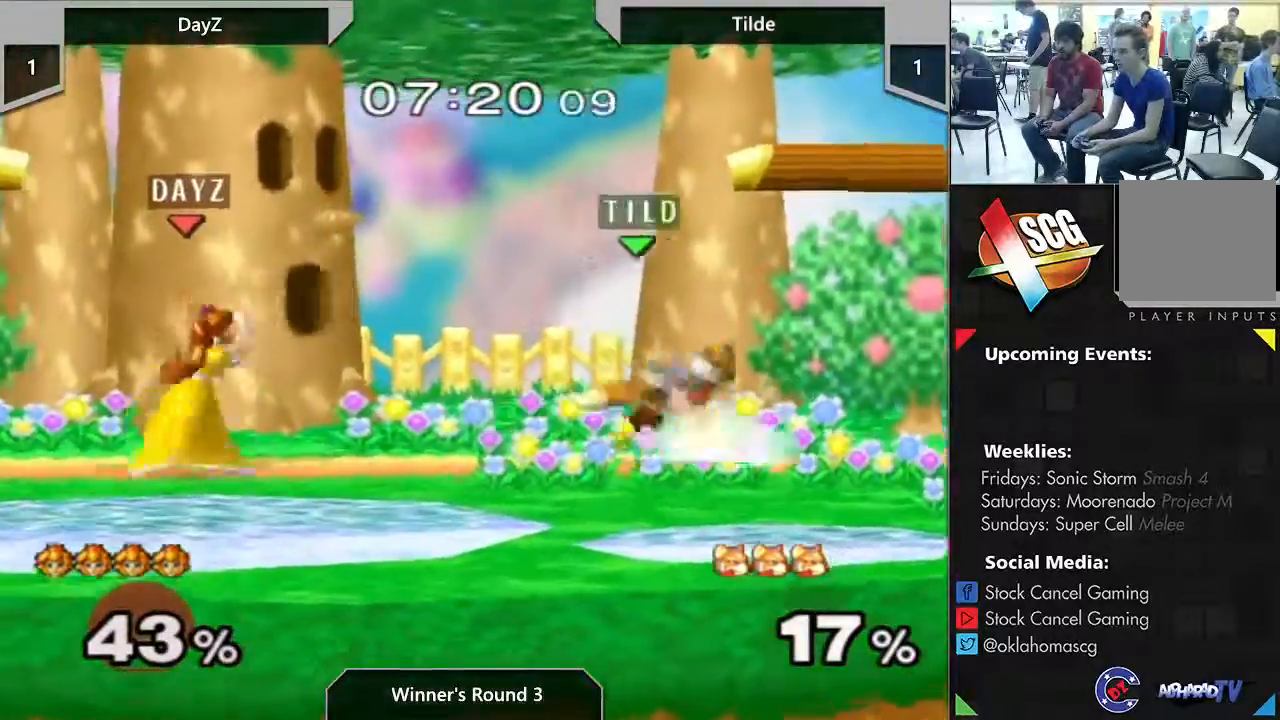
{"dt_ms": 500, "buttons": ["Y"], "left_stick": "right", "right_stick": "center", "events": [[83, "left_stick", "down"], [100, "START", "down"], [150, "A", "down"], [233, "left_stick", "right"], [333, "A", "up"], [367, "START", "up"]]}
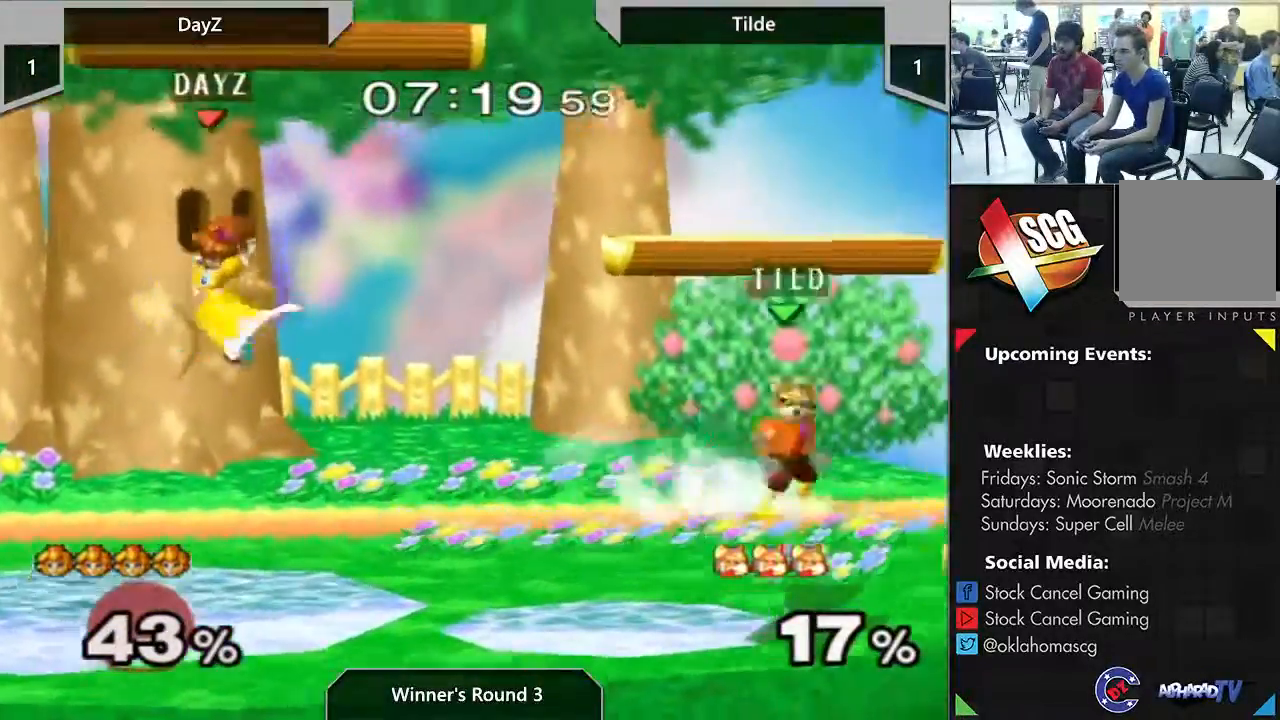
{"dt_ms": 500, "buttons": ["A"], "left_stick": "center", "right_stick": "center", "events": [[83, "left_stick", "left"], [300, "left_stick", "center"], [350, "A", "down"], [417, "Y", "up"]]}
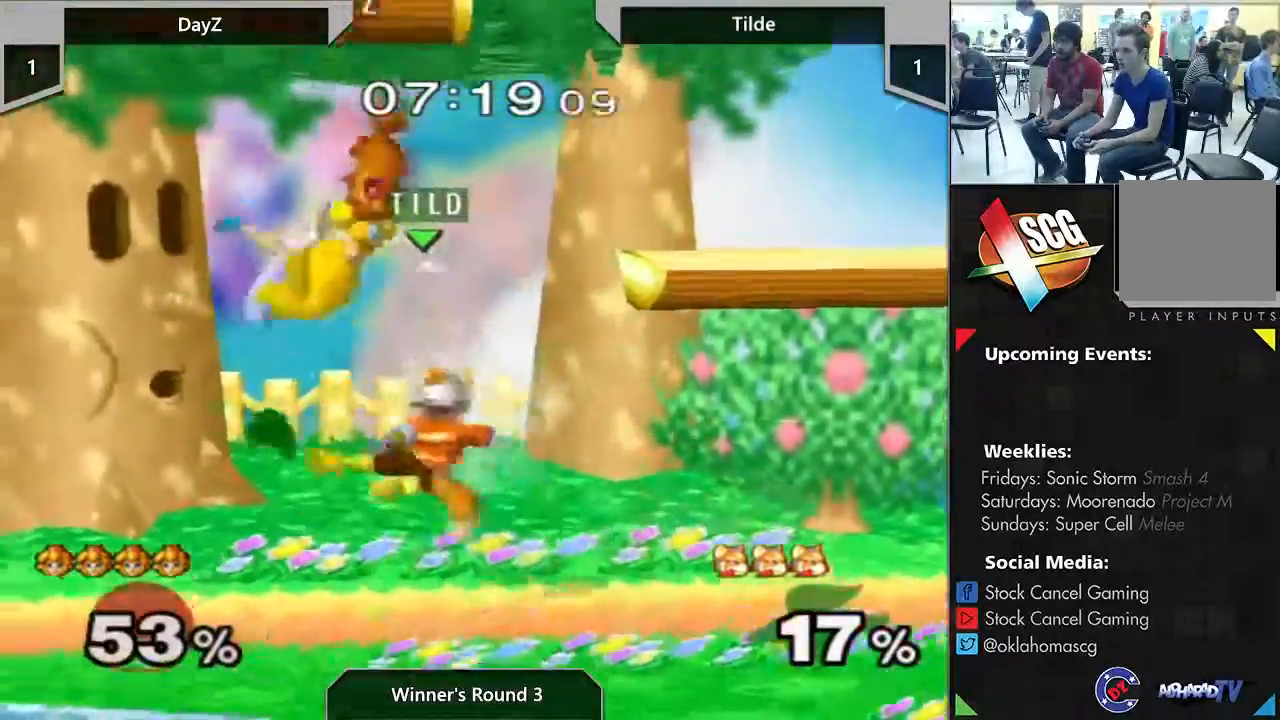
{"dt_ms": 1000, "buttons": [], "left_stick": "right", "right_stick": "center"}
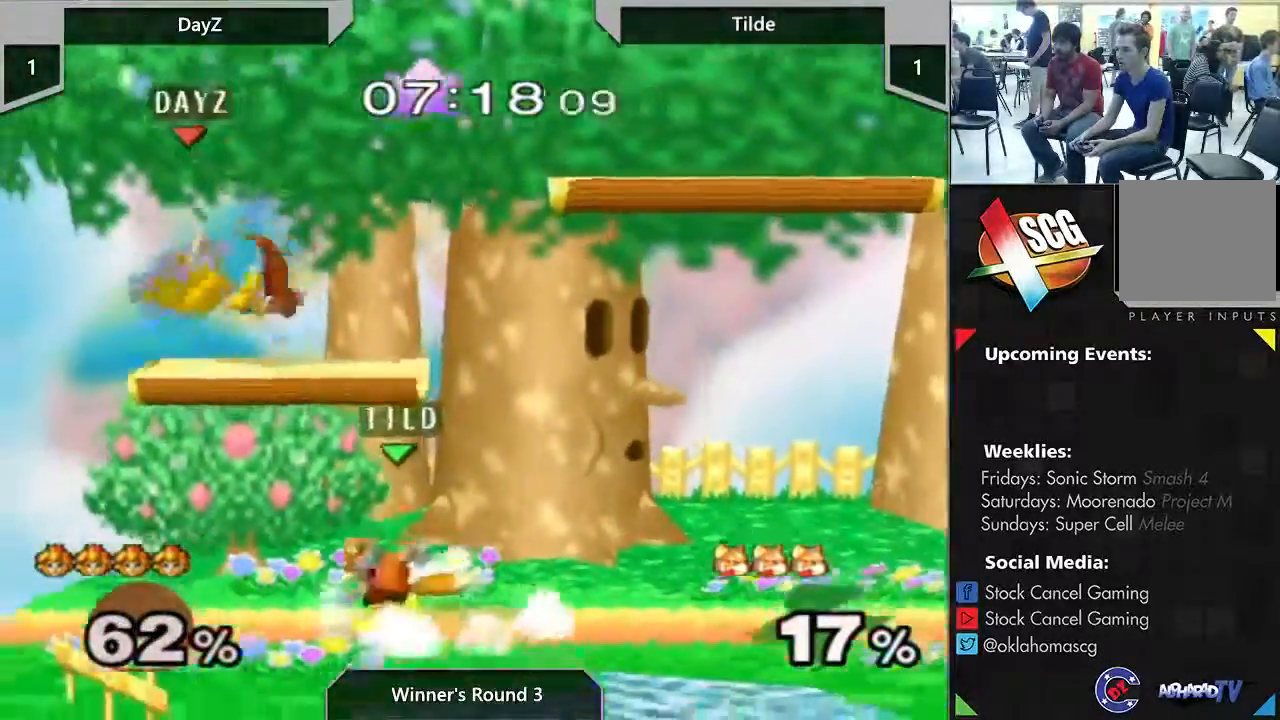
{"dt_ms": 500, "buttons": [], "left_stick": "right", "right_stick": "center", "events": []}
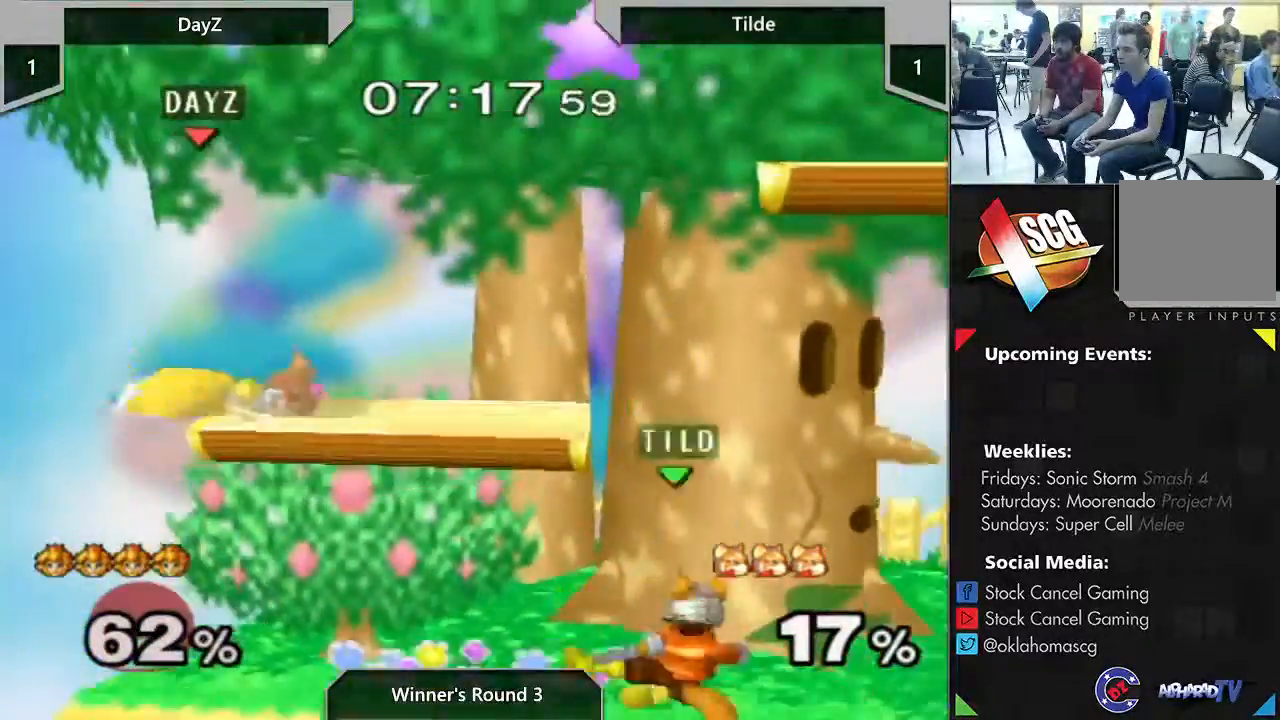
{"dt_ms": 500, "buttons": [], "left_stick": "center", "right_stick": "center", "events": [[67, "left_stick", "center"]]}
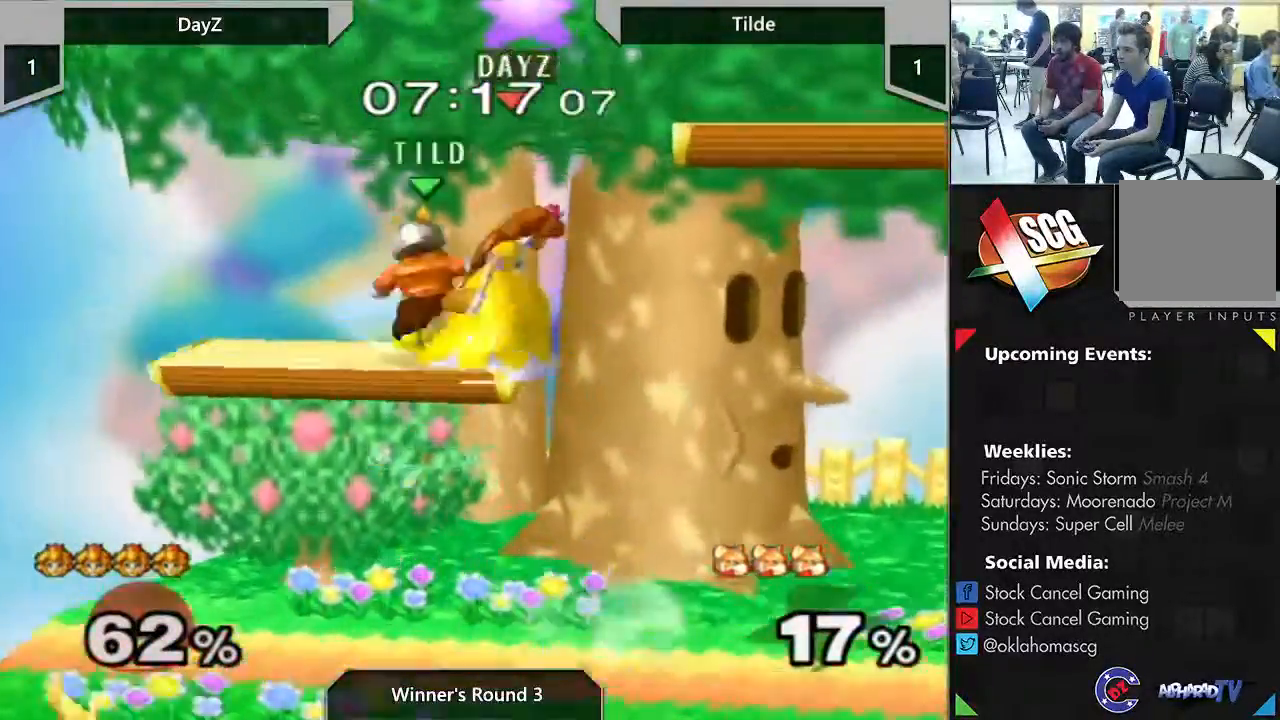
{"dt_ms": 500, "buttons": [], "left_stick": "right", "right_stick": "center", "events": [[483, "left_stick", "right"]]}
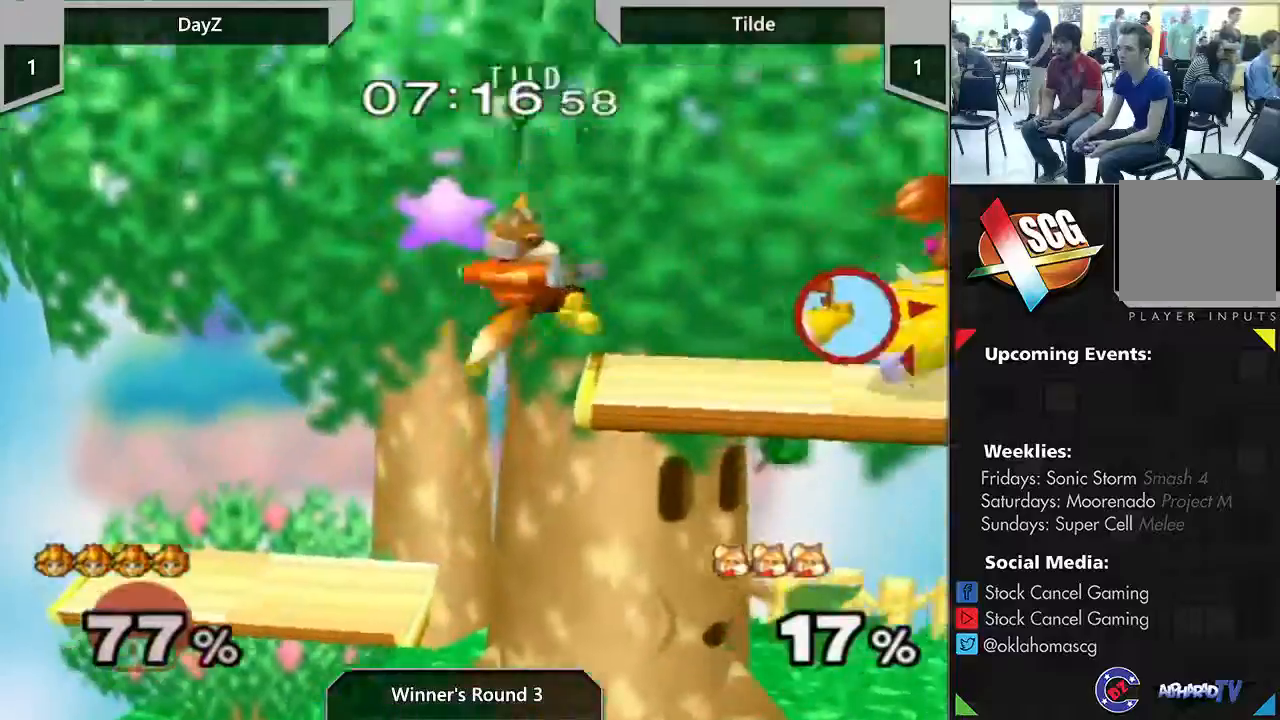
{"dt_ms": 500, "buttons": ["Y"], "left_stick": "center", "right_stick": "center", "events": [[300, "Y", "down"], [333, "left_stick", "center"]]}
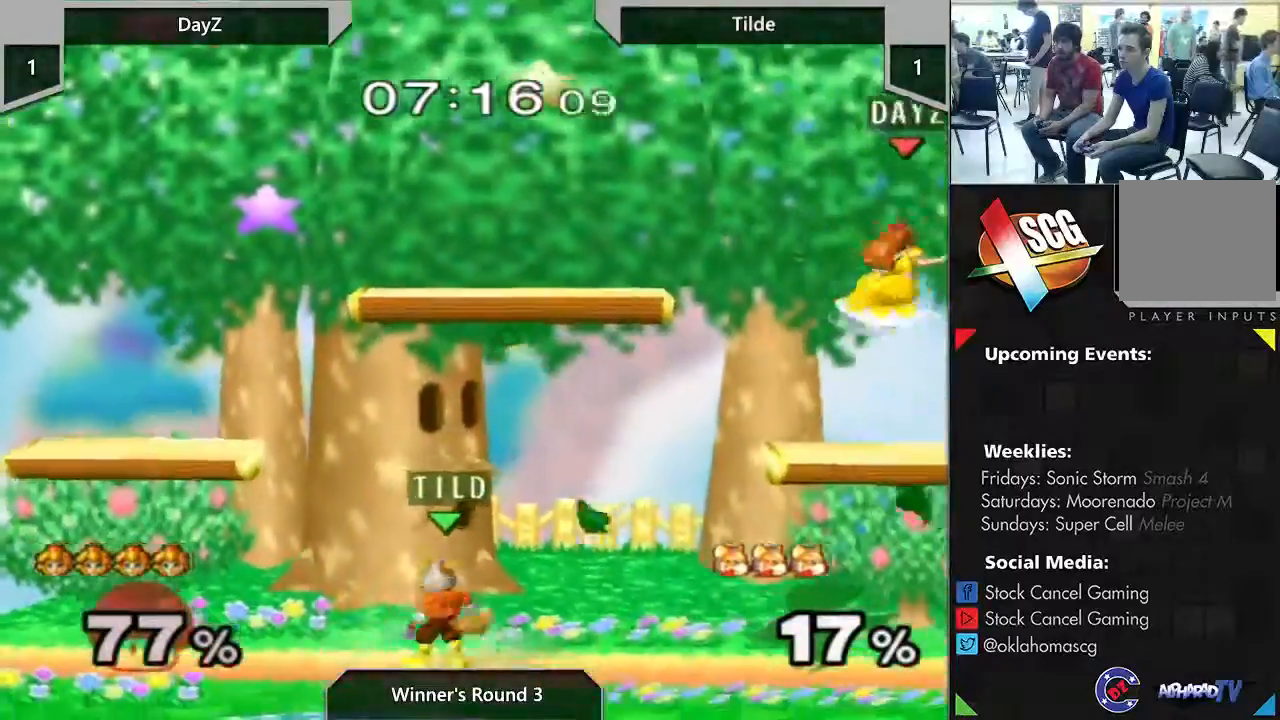
{"dt_ms": 500, "buttons": ["A"], "left_stick": "down", "right_stick": "center", "events": [[83, "left_stick", "down-left"], [217, "left_stick", "left"], [333, "A", "down"], [417, "Y", "up"], [483, "left_stick", "down"]]}
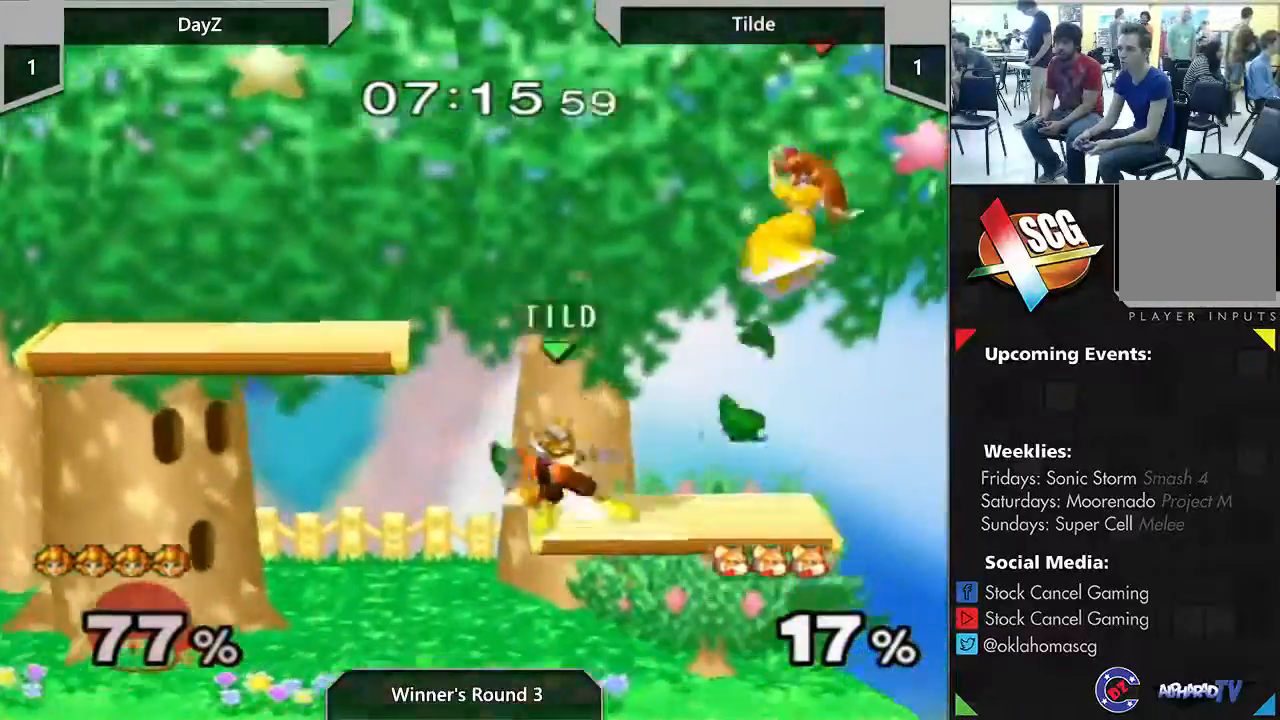
{"dt_ms": 1000, "buttons": ["A"], "left_stick": "up-left", "right_stick": "center"}
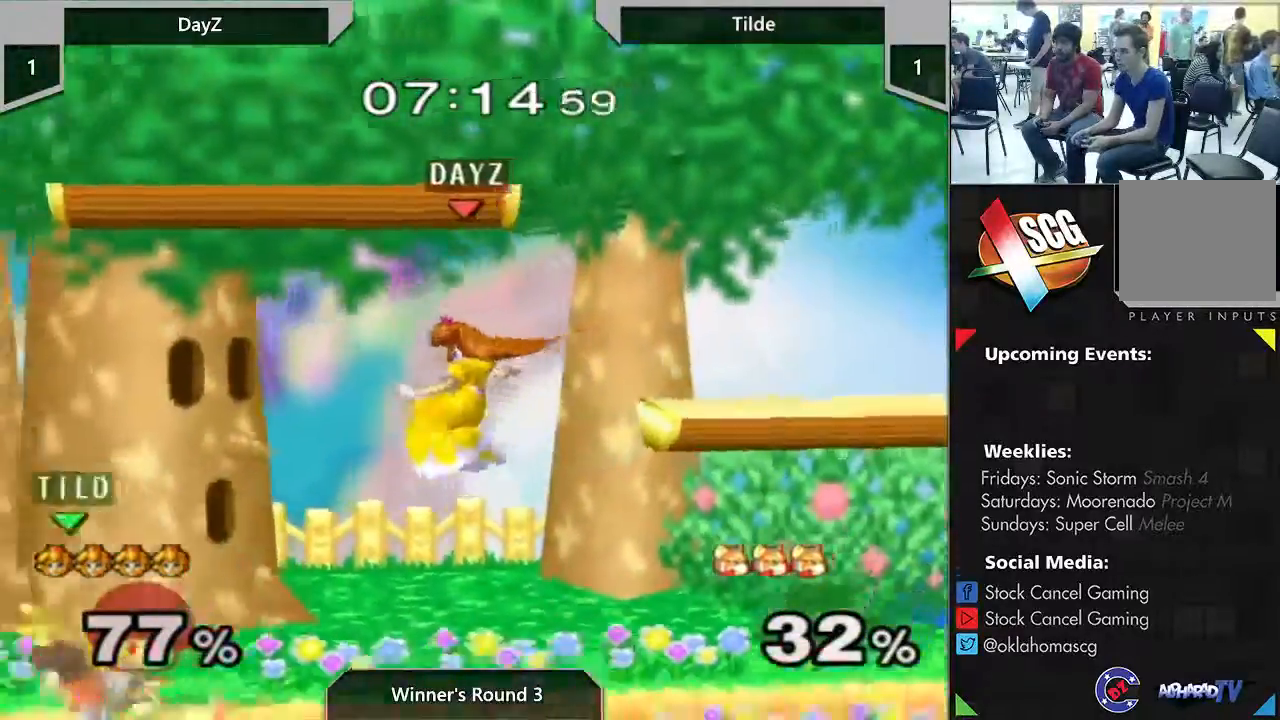
{"dt_ms": 1000, "buttons": [], "left_stick": "center", "right_stick": "center"}
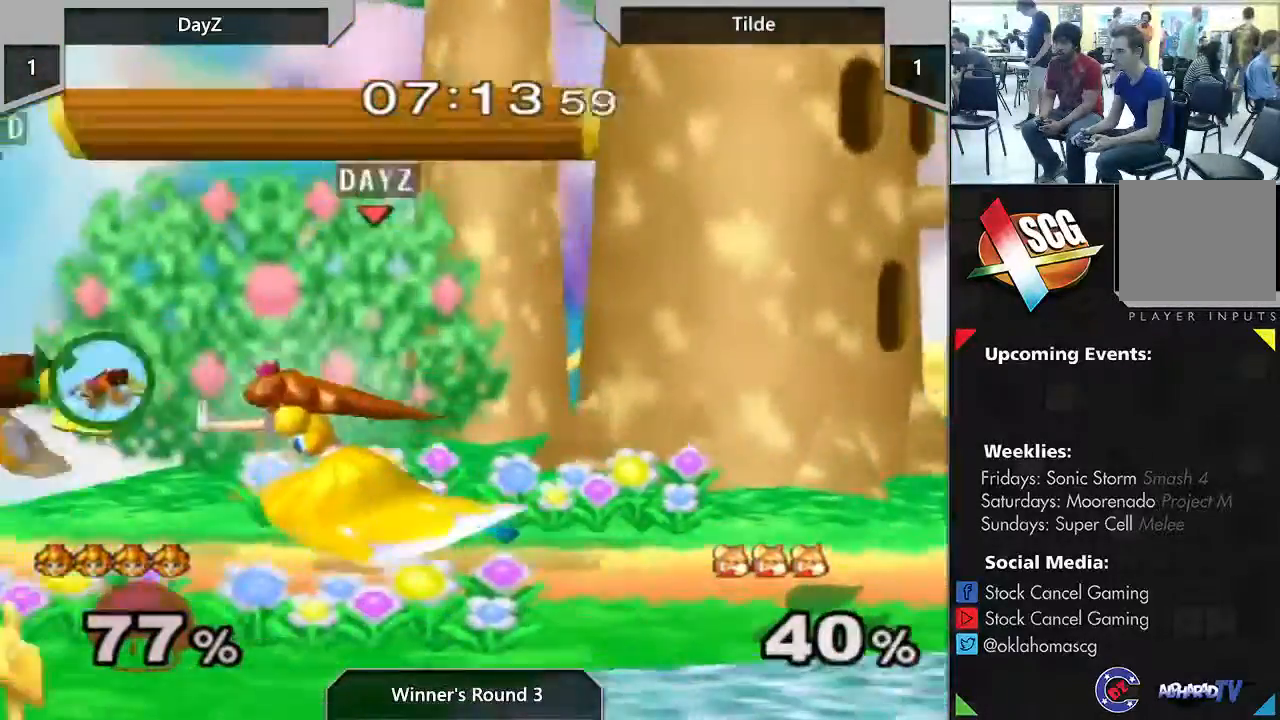
{"dt_ms": 500, "buttons": ["Y"], "left_stick": "down-left", "right_stick": "center", "events": [[233, "left_stick", "left"], [367, "Y", "down"], [417, "left_stick", "down-left"]]}
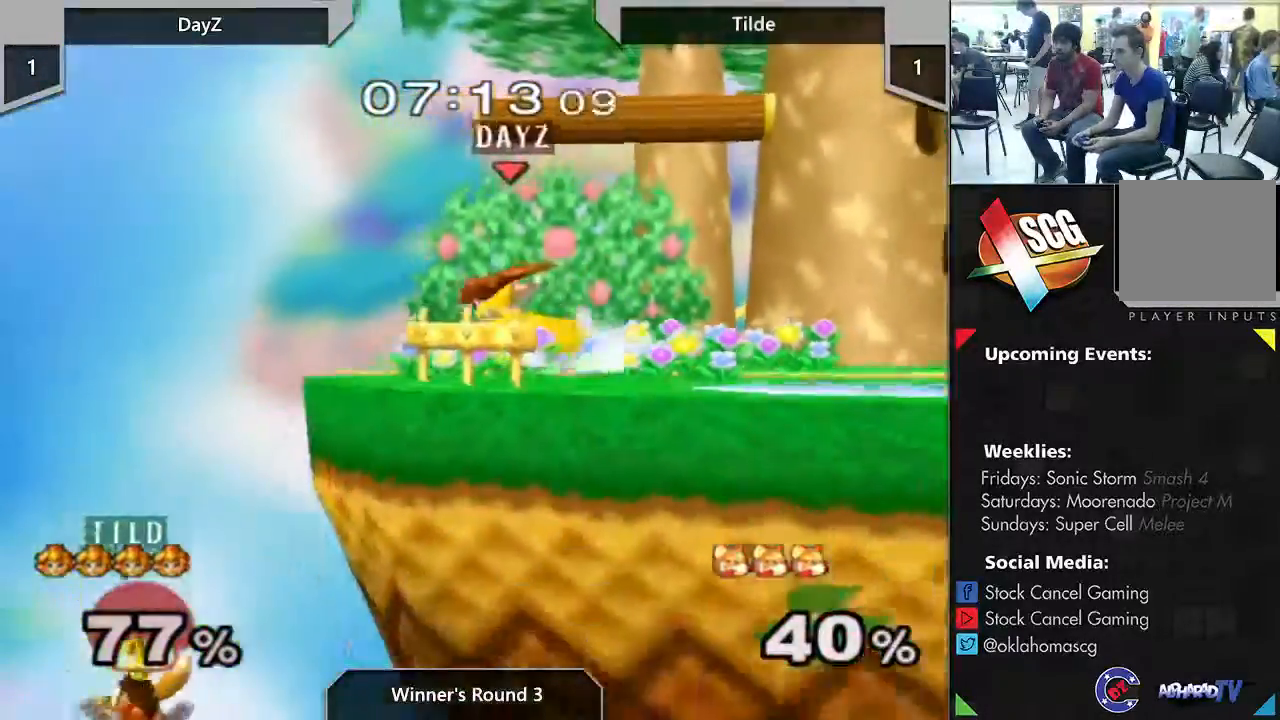
{"dt_ms": 500, "buttons": ["A", "Y"], "left_stick": "right", "right_stick": "center", "events": [[50, "START", "down"], [83, "left_stick", "center"], [267, "A", "down"], [300, "START", "up"], [400, "left_stick", "right"]]}
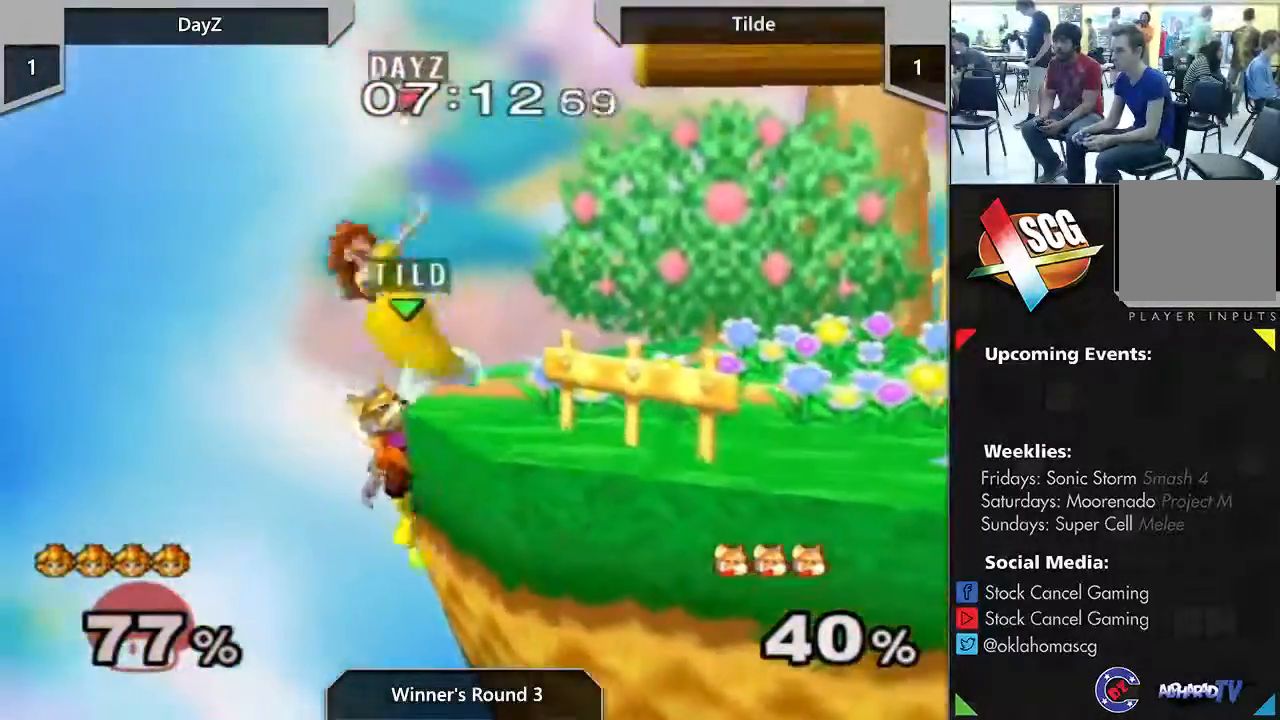
{"dt_ms": 500, "buttons": ["Y"], "left_stick": "center", "right_stick": "center", "events": [[50, "A", "up"], [383, "left_stick", "center"]]}
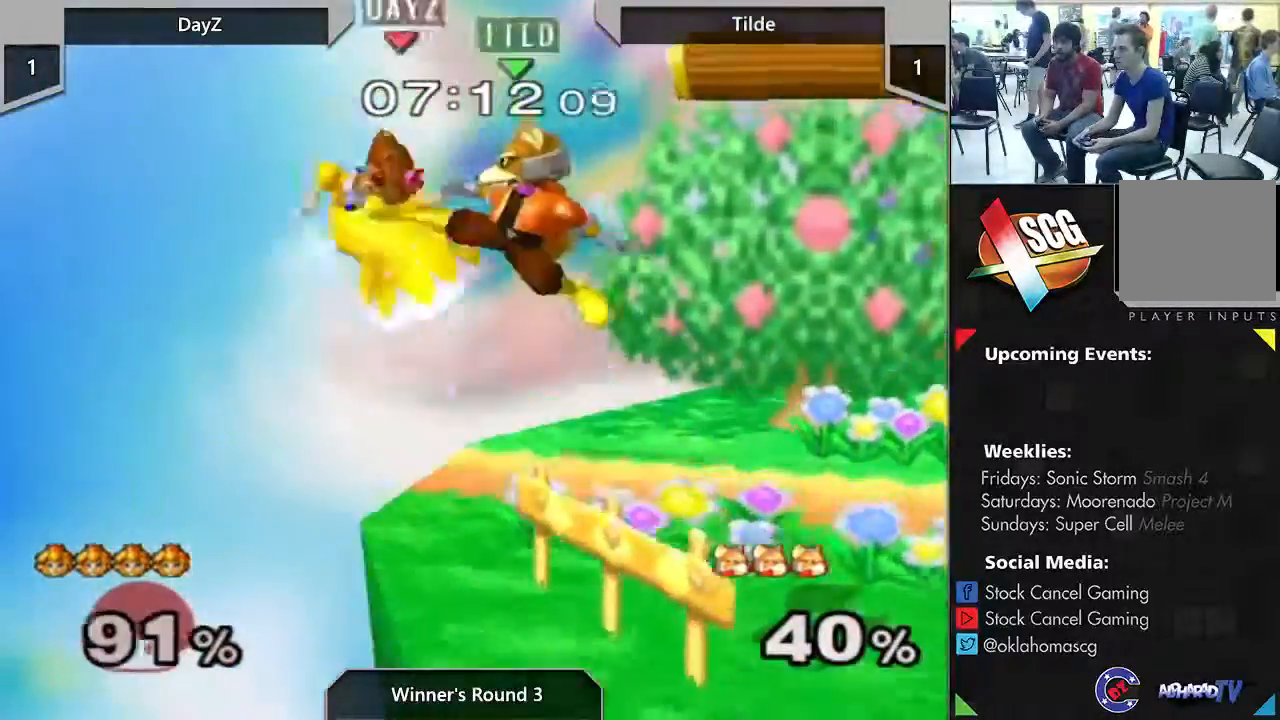
{"dt_ms": 1000, "buttons": [], "left_stick": "right", "right_stick": "center"}
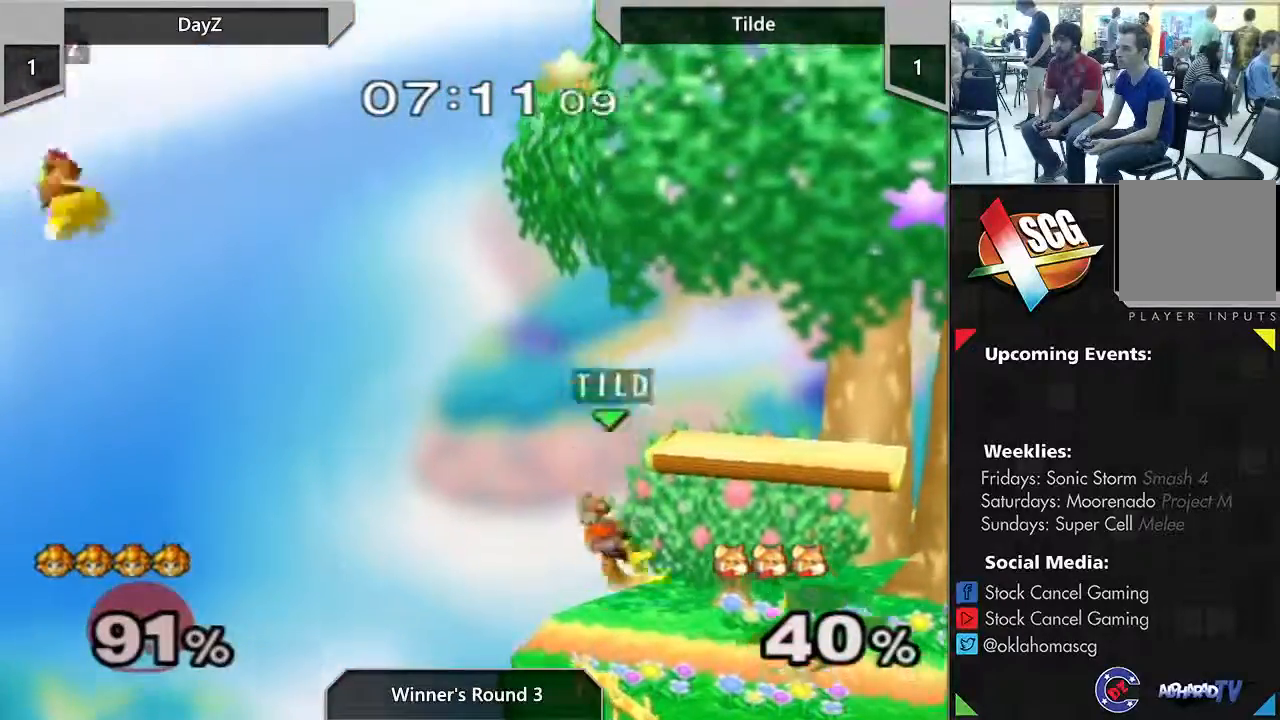
{"dt_ms": 500, "buttons": [], "left_stick": "up-right", "right_stick": "center", "events": [[450, "left_stick", "up-right"]]}
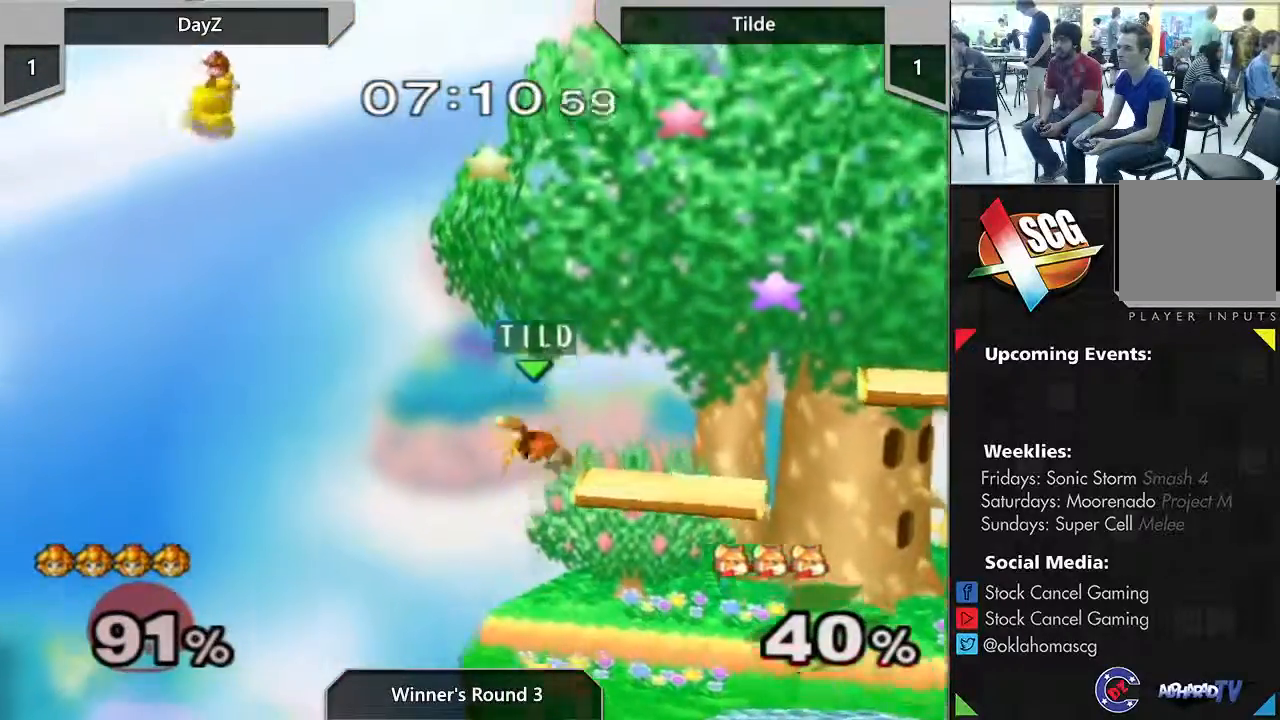
{"dt_ms": 500, "buttons": ["B"], "left_stick": "up-right", "right_stick": "center", "events": [[483, "B", "down"]]}
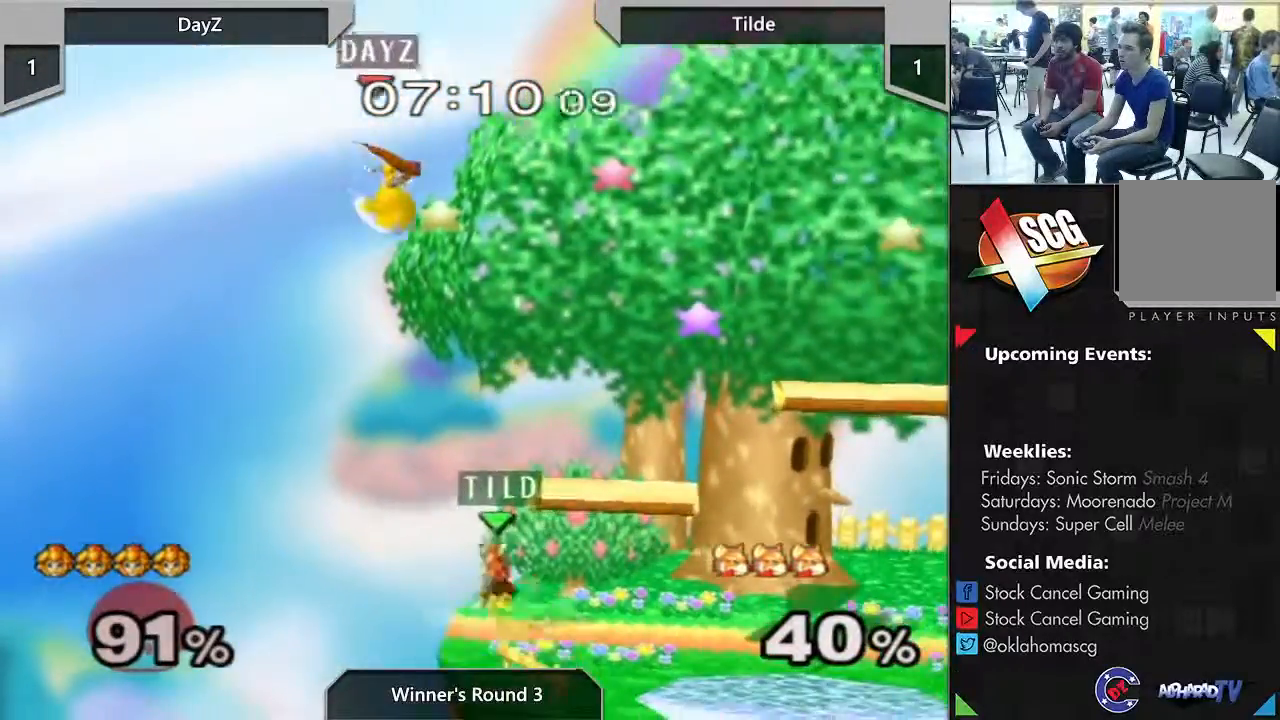
{"dt_ms": 500, "buttons": [], "left_stick": "right", "right_stick": "center", "events": [[167, "B", "up"], [283, "left_stick", "right"]]}
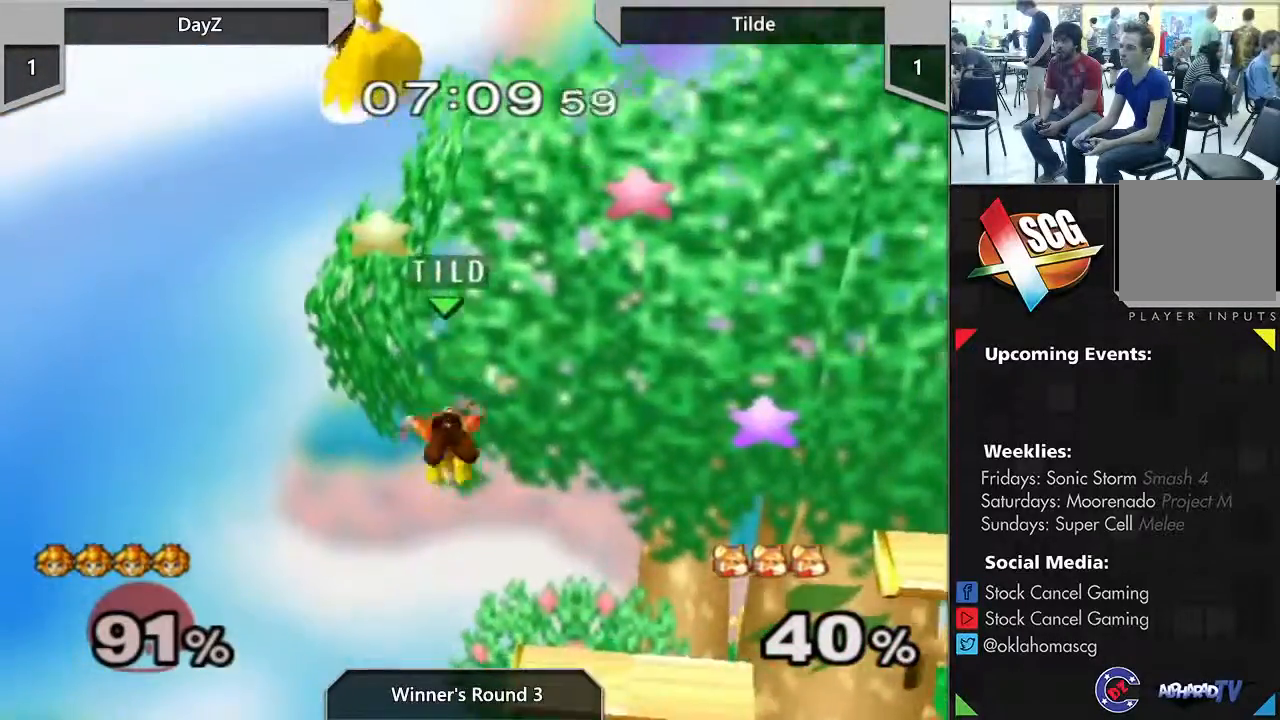
{"dt_ms": 500, "buttons": [], "left_stick": "right", "right_stick": "center", "events": []}
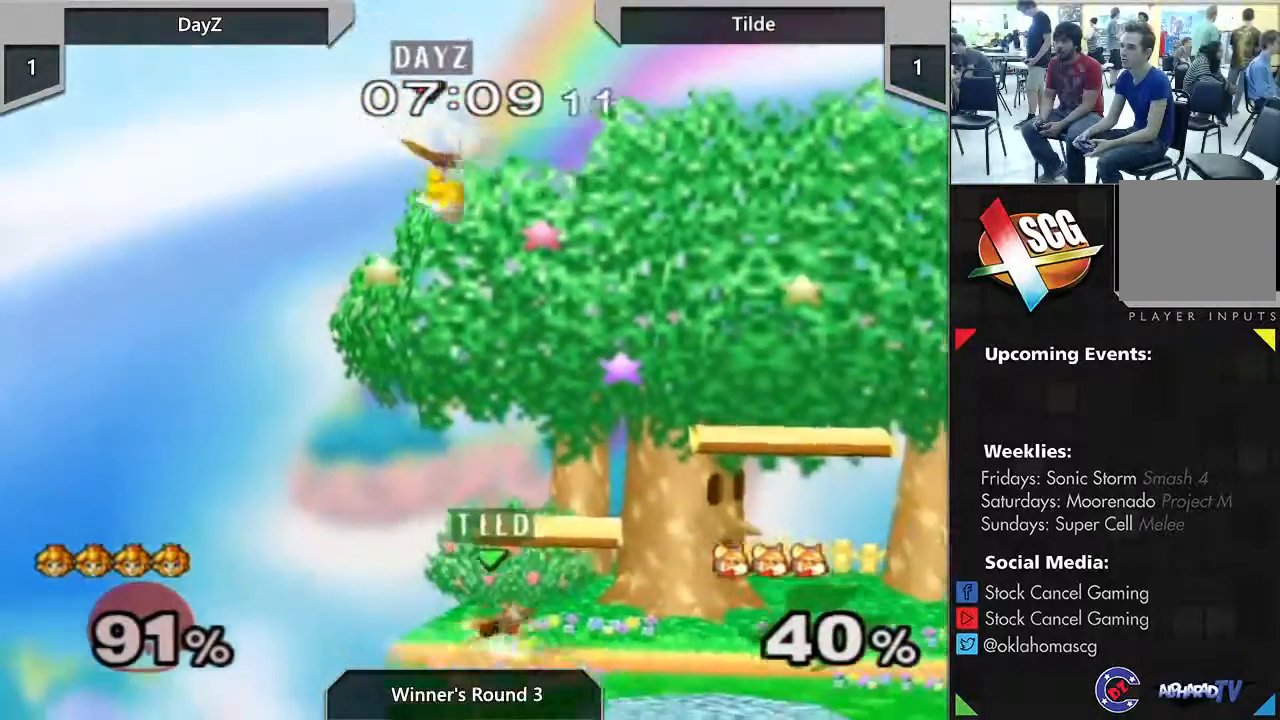
{"dt_ms": 500, "buttons": [], "left_stick": "left", "right_stick": "center", "events": [[150, "left_stick", "left"]]}
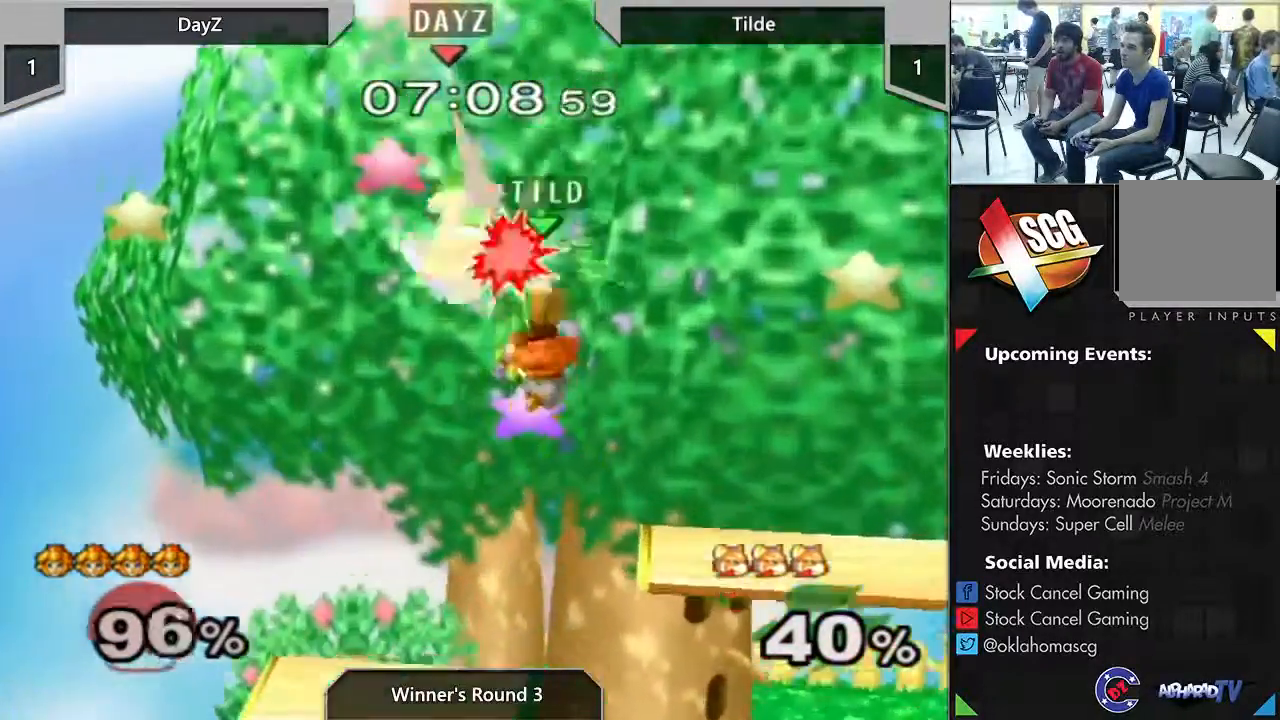
{"dt_ms": 500, "buttons": [], "left_stick": "down-right", "right_stick": "center", "events": [[183, "left_stick", "up-right"], [333, "left_stick", "down-right"]]}
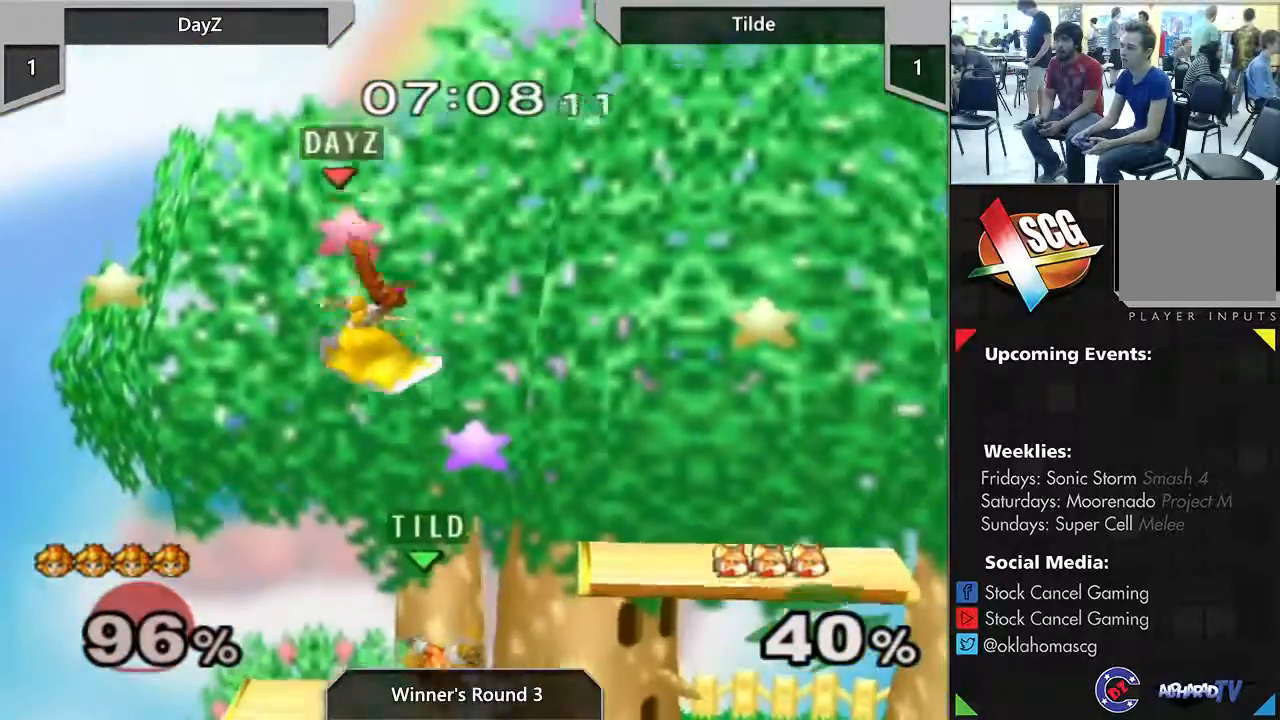
{"dt_ms": 500, "buttons": [], "left_stick": "down-right", "right_stick": "center", "events": [[83, "left_stick", "right"], [400, "left_stick", "down-right"]]}
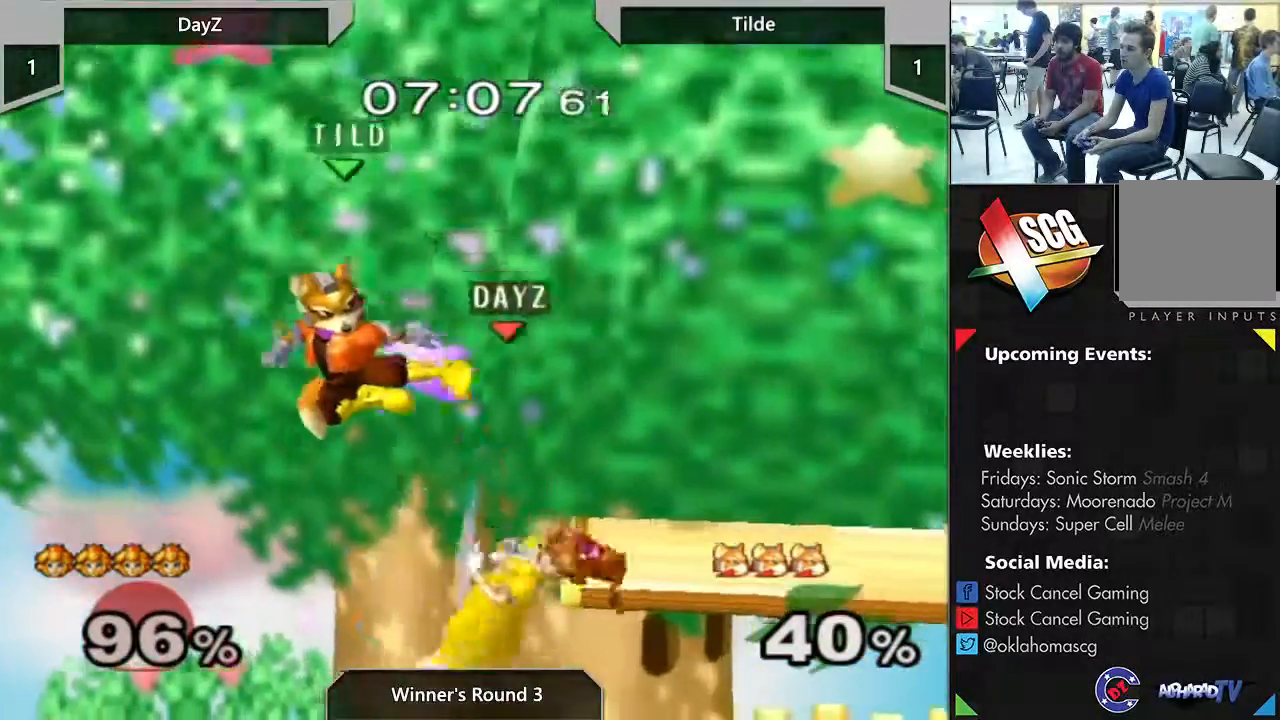
{"dt_ms": 500, "buttons": [], "left_stick": "down-right", "right_stick": "center", "events": [[117, "START", "down"], [400, "START", "up"]]}
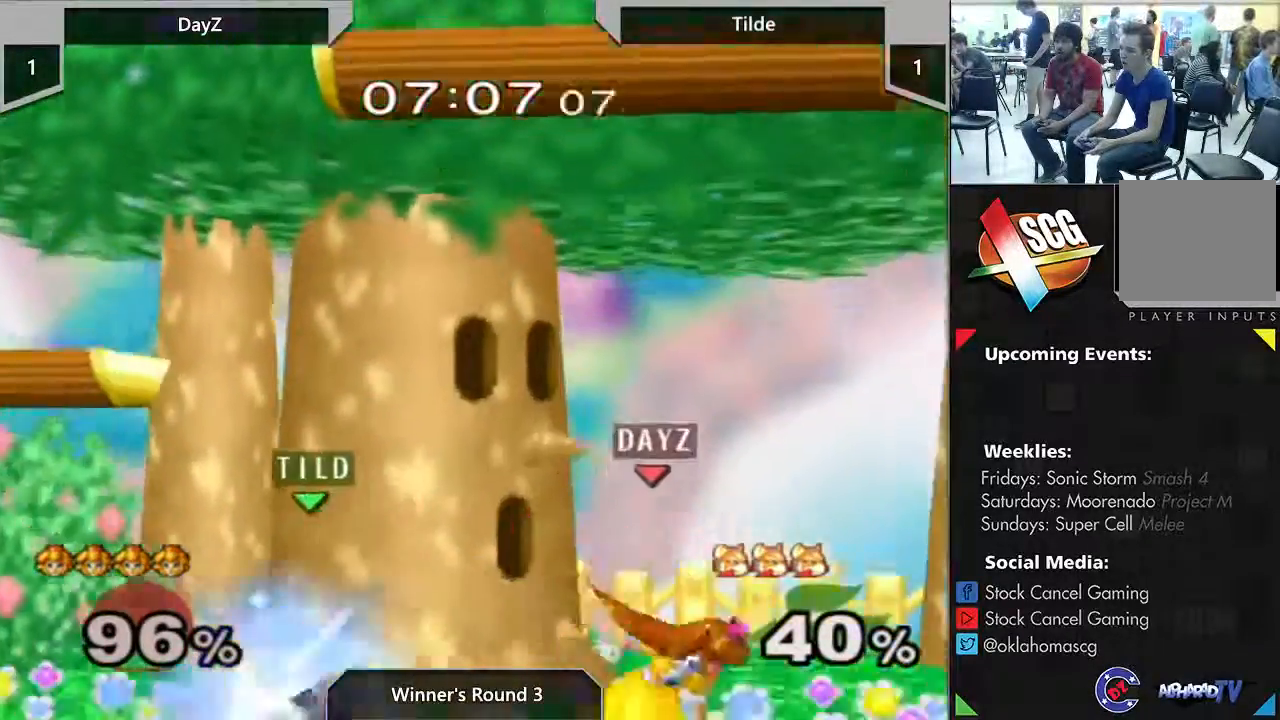
{"dt_ms": 500, "buttons": [], "left_stick": "center", "right_stick": "center", "events": [[83, "left_stick", "center"]]}
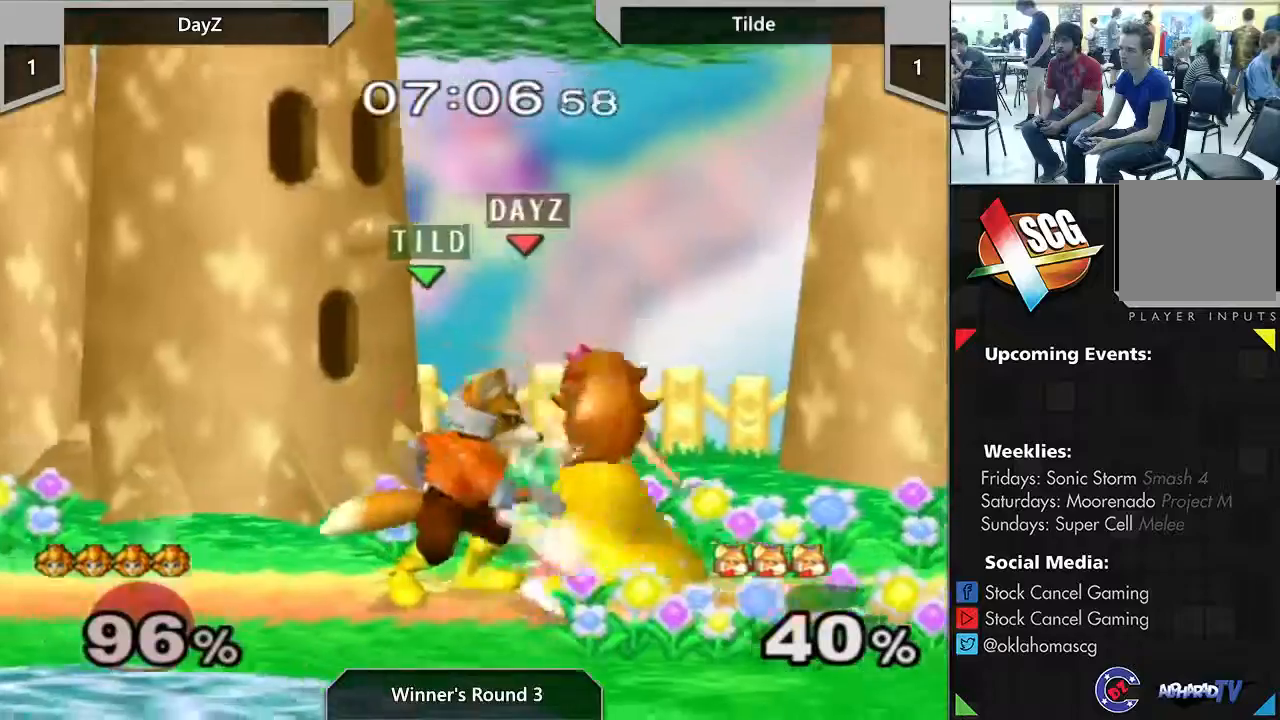
{"dt_ms": 500, "buttons": [], "left_stick": "right", "right_stick": "center", "events": [[300, "A", "down"], [383, "A", "up"], [383, "left_stick", "right"]]}
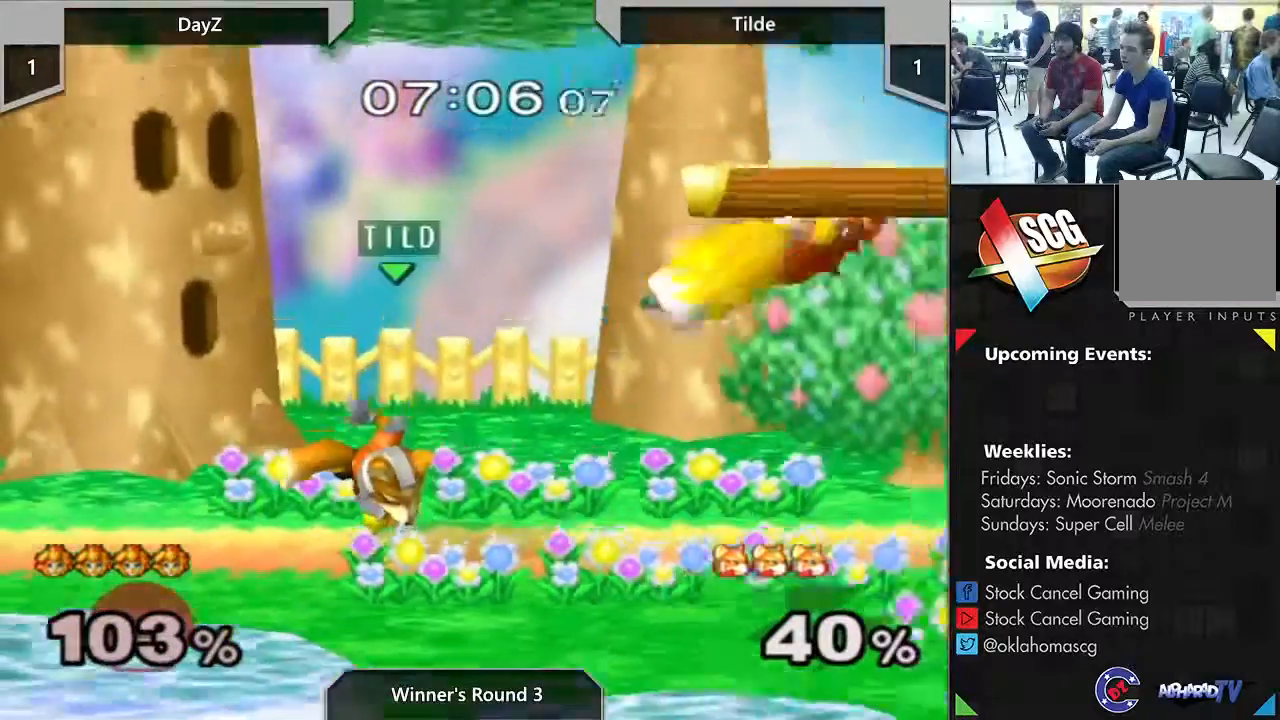
{"dt_ms": 500, "buttons": ["Y"], "left_stick": "right", "right_stick": "center"}
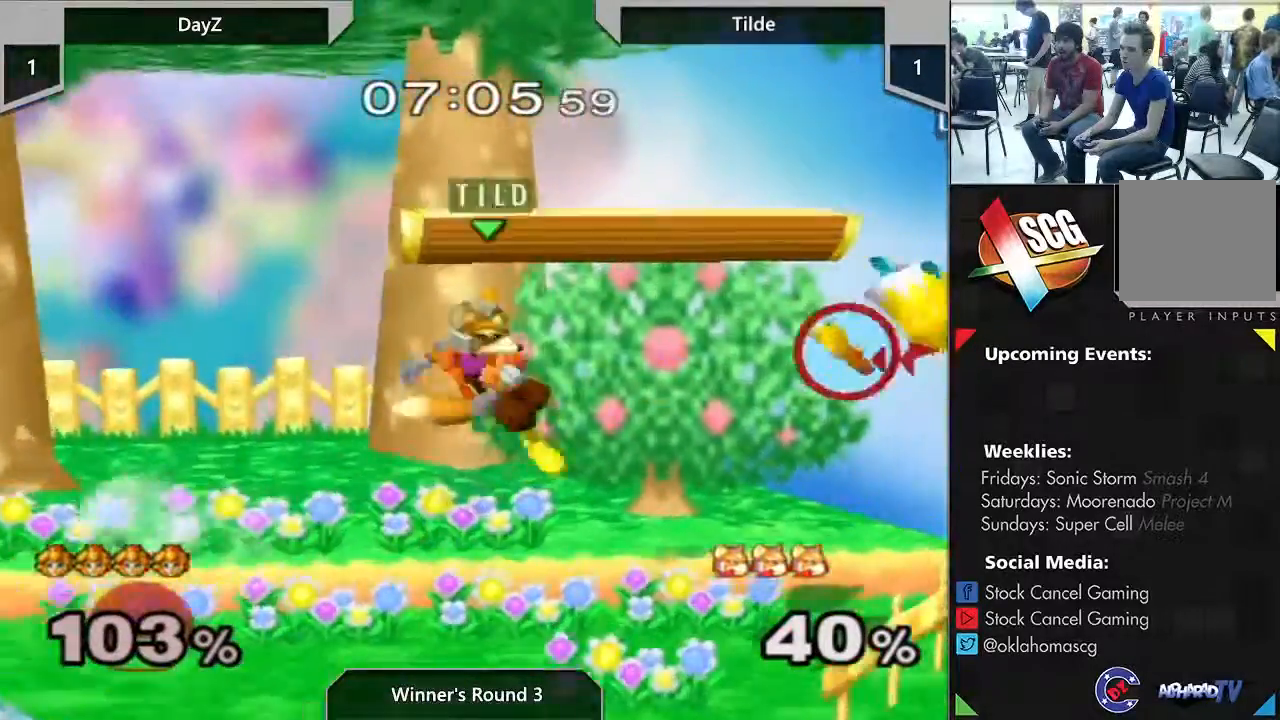
{"dt_ms": 500, "buttons": [], "left_stick": "left", "right_stick": "center", "events": [[133, "left_stick", "center"], [467, "Y", "up"], [500, "left_stick", "left"]]}
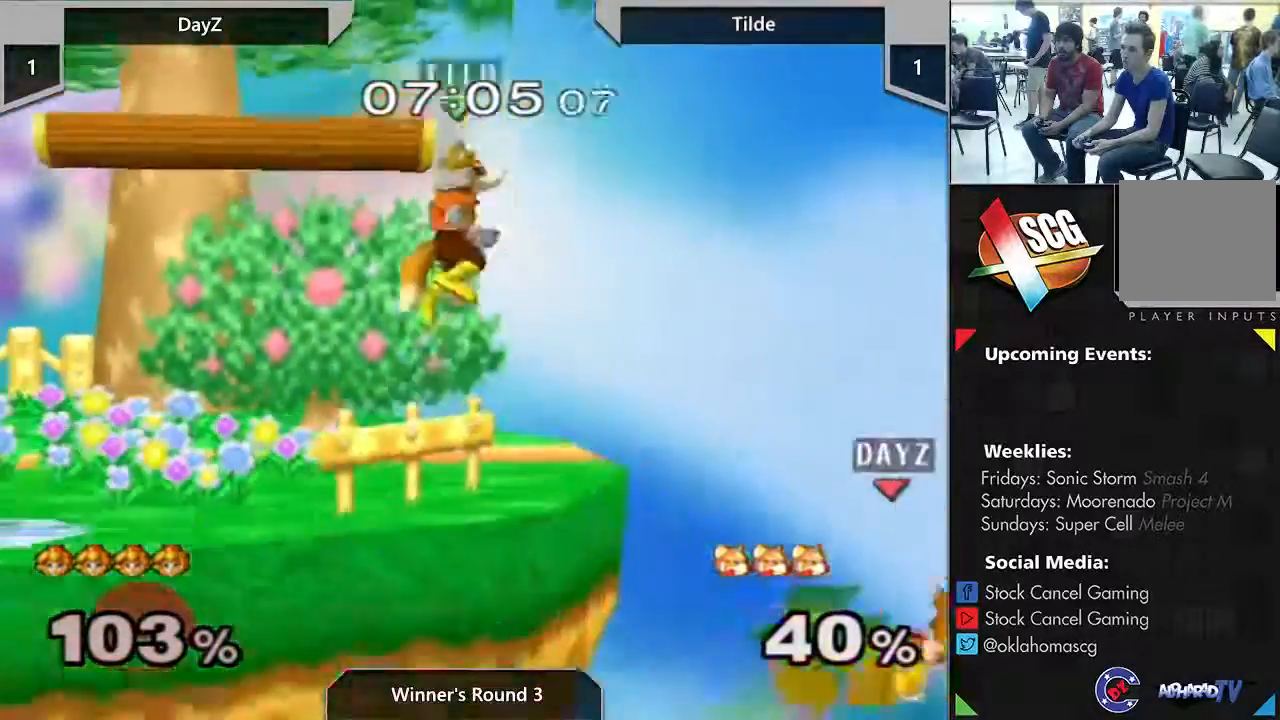
{"dt_ms": 500, "buttons": [], "left_stick": "right", "right_stick": "center"}
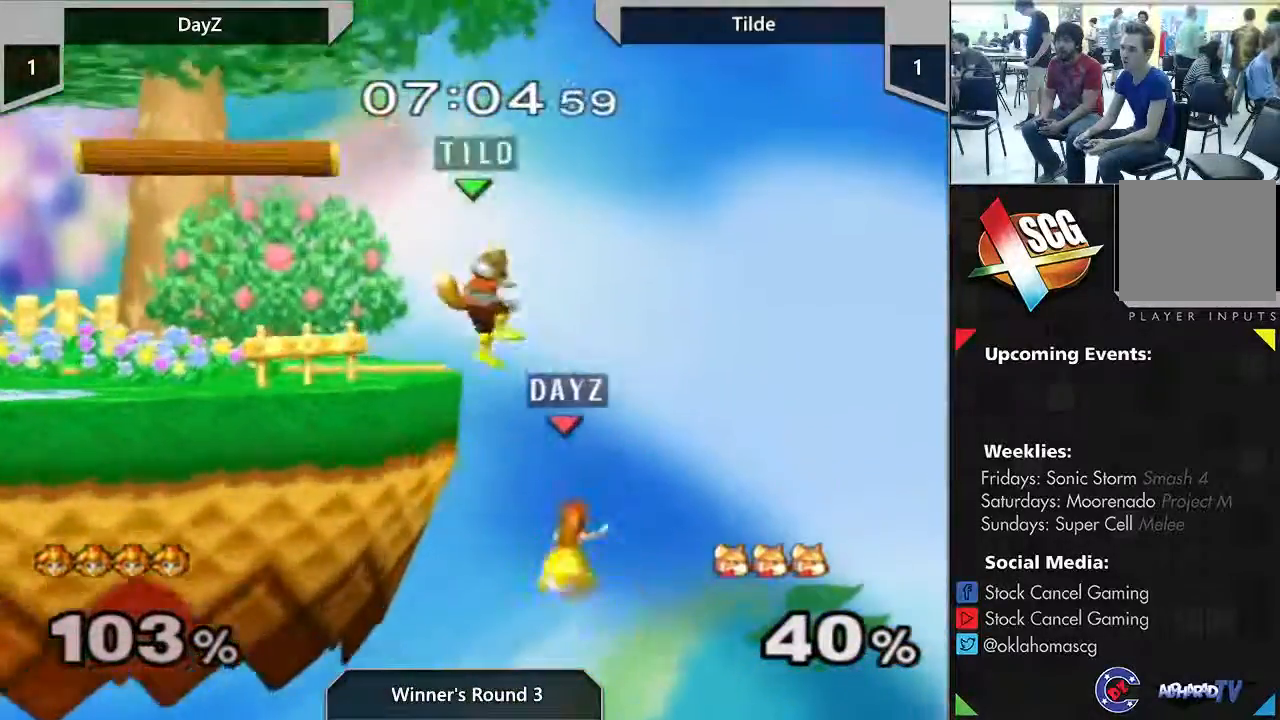
{"dt_ms": 500, "buttons": ["Y"], "left_stick": "down-left", "right_stick": "center", "events": [[167, "Y", "down"], [267, "left_stick", "down-left"]]}
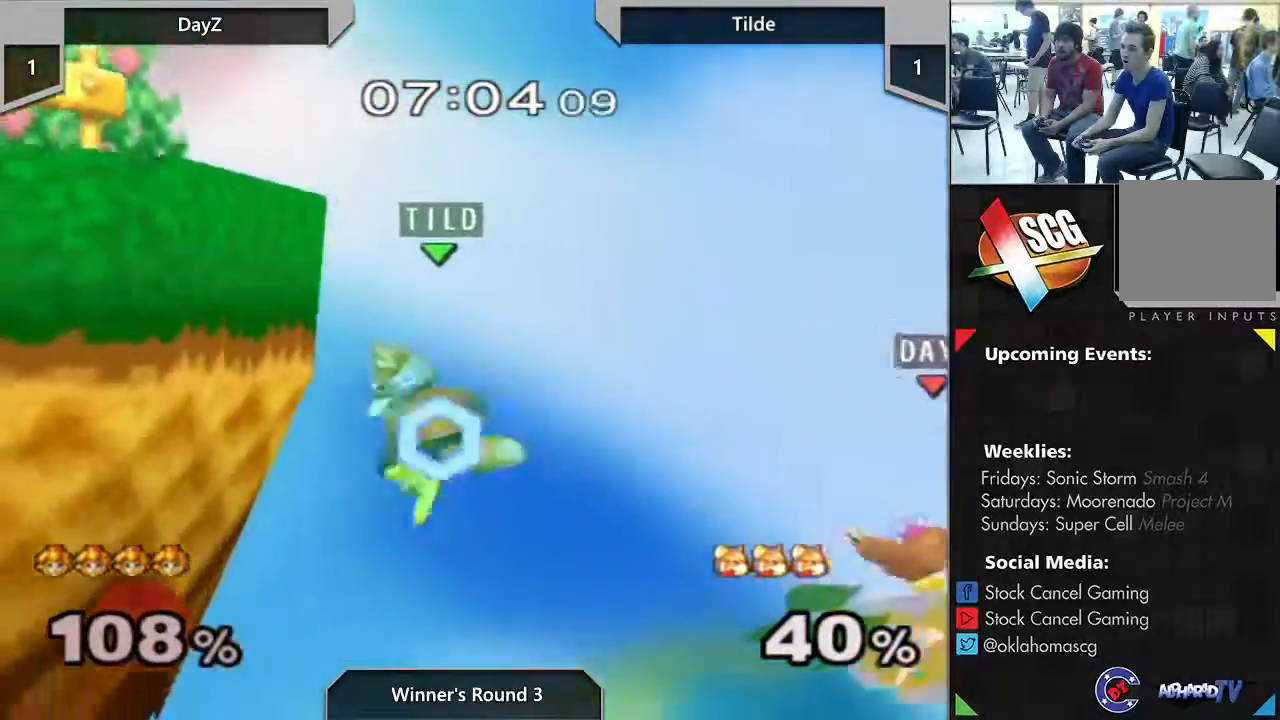
{"dt_ms": 500, "buttons": ["Y"], "left_stick": "left", "right_stick": "center", "events": [[367, "left_stick", "left"]]}